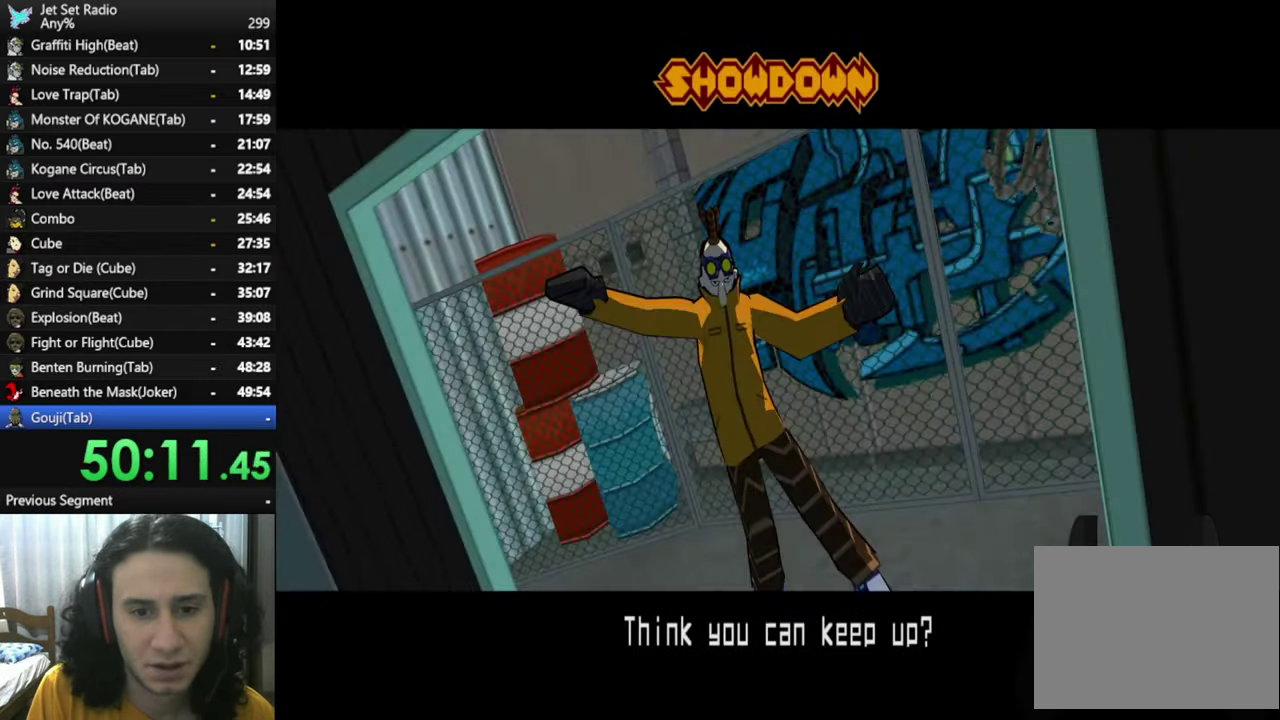
Gameplay with a controller (Xbox layout); each line is a JSON object with the inputs held at the frame after it. "events" lists button and stick changes between this image and that frame as [ms after this image, input, new state], when the widget could be followed in between. Not read: L2 R2.
{"buttons": ["B"], "left_stick": "center", "right_stick": "center", "events": [[66, "B", "down"], [183, "B", "up"], [250, "B", "down"], [350, "B", "up"], [450, "B", "down"]]}
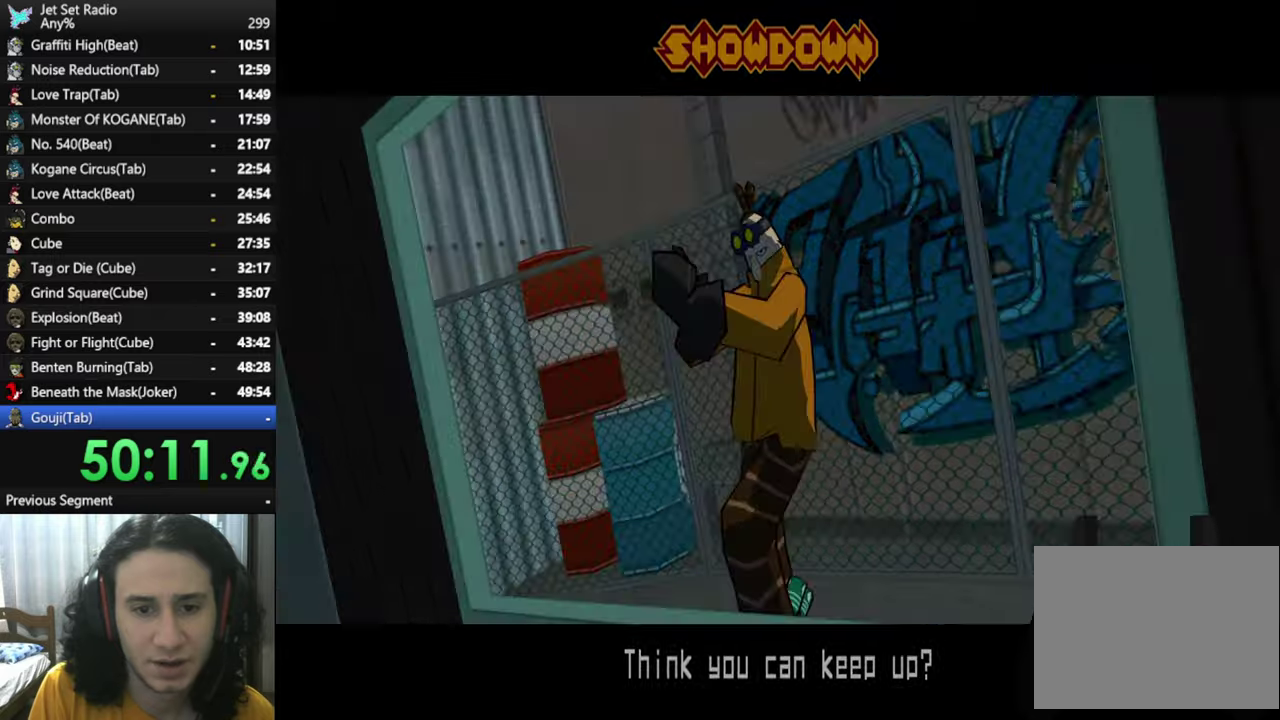
{"buttons": ["A"], "left_stick": "center", "right_stick": "center", "events": [[50, "B", "up"], [167, "B", "down"], [233, "B", "up"], [400, "A", "down"]]}
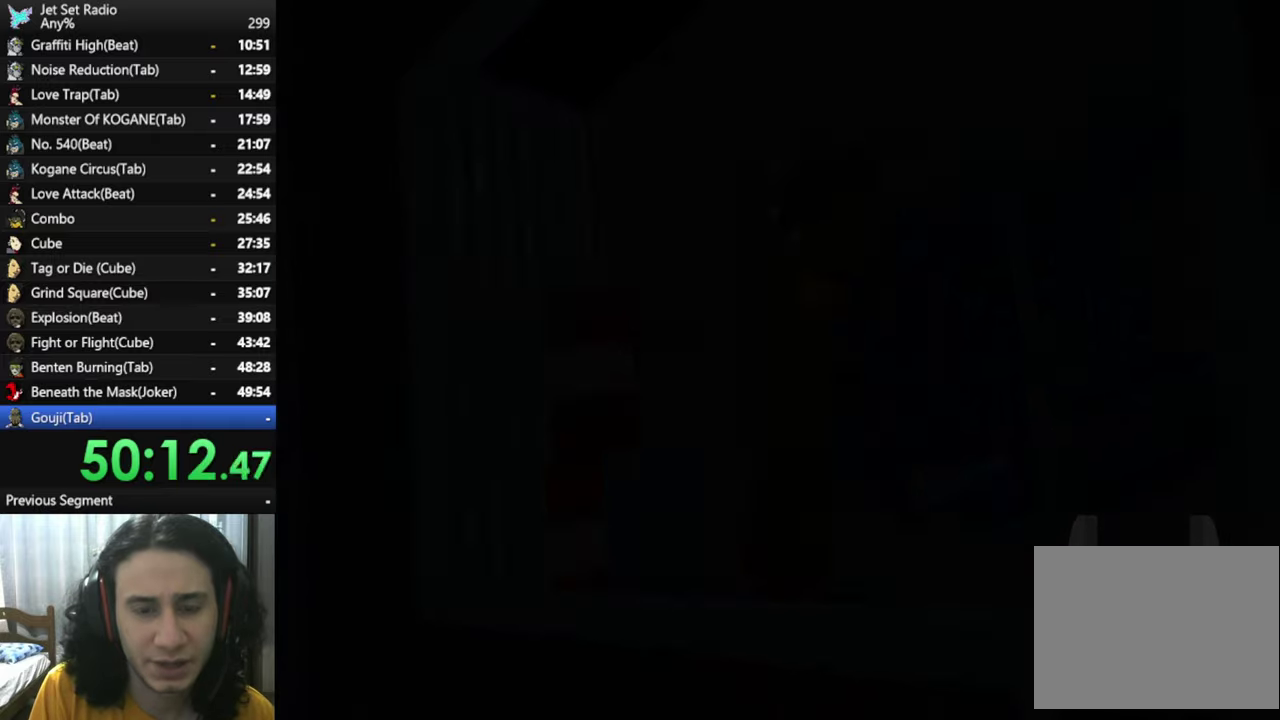
{"buttons": [], "left_stick": "center", "right_stick": "center", "events": [[17, "A", "up"], [117, "A", "down"], [217, "A", "up"], [333, "A", "down"], [483, "A", "up"]]}
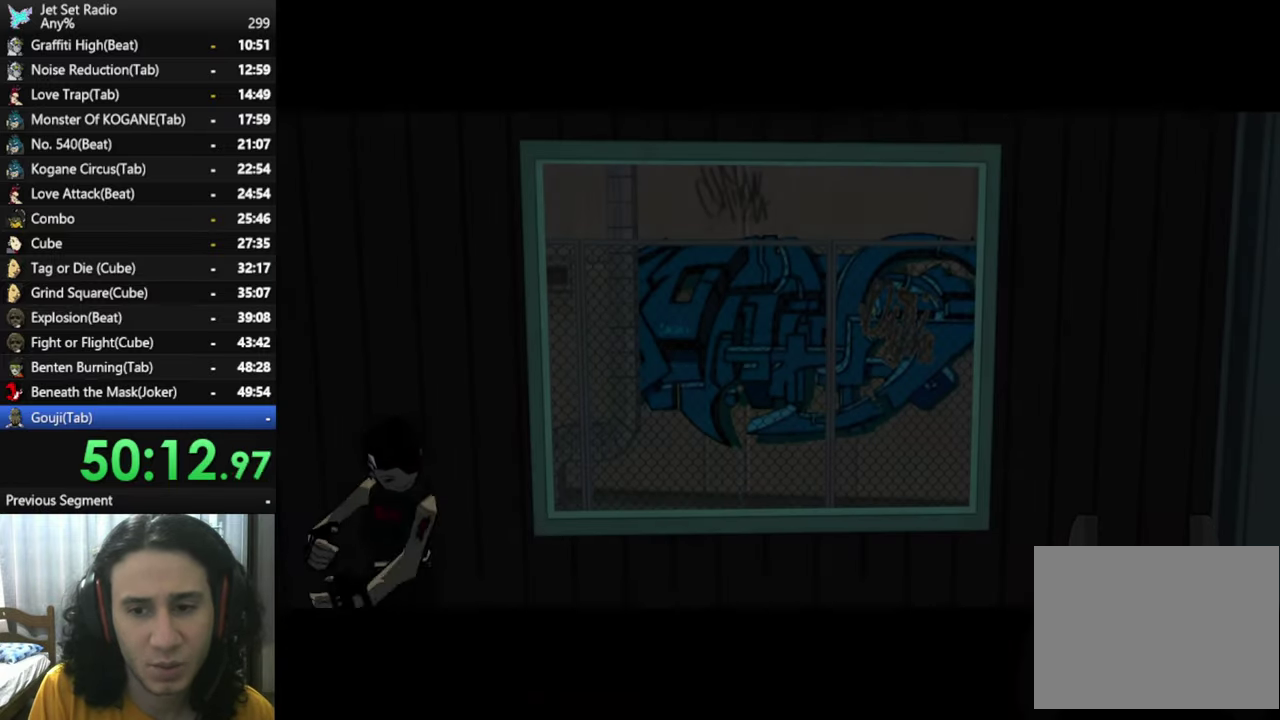
{"buttons": ["A"], "left_stick": "center", "right_stick": "center", "events": [[100, "A", "down"], [233, "A", "up"], [400, "A", "down"]]}
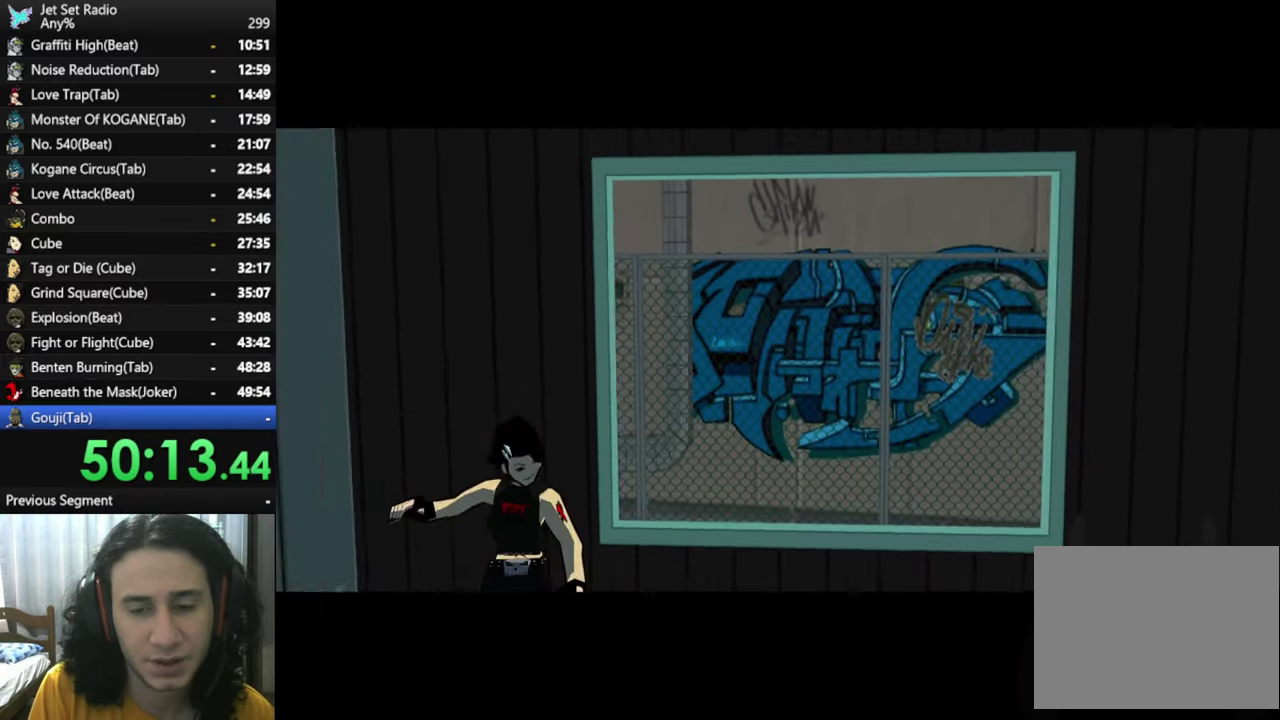
{"buttons": ["A"], "left_stick": "center", "right_stick": "center", "events": [[33, "A", "up"], [183, "A", "down"], [333, "A", "up"], [467, "A", "down"]]}
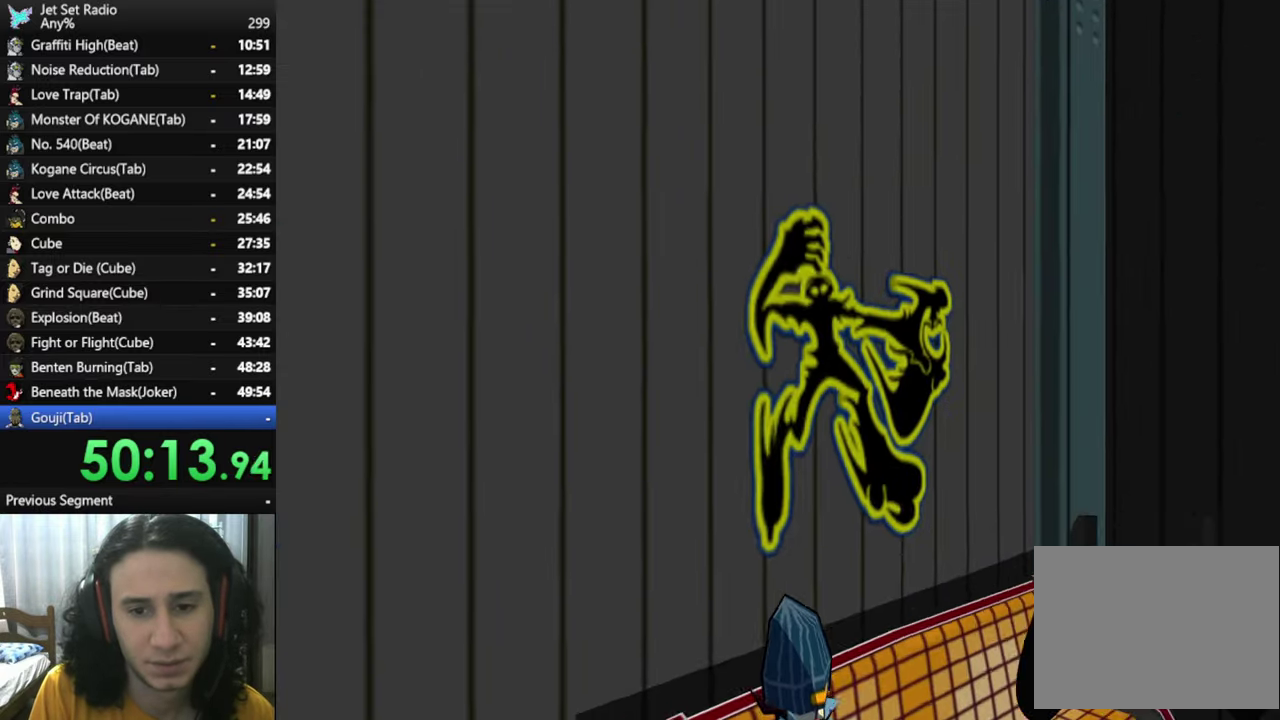
{"buttons": [], "left_stick": "center", "right_stick": "center", "events": [[67, "A", "up"], [183, "A", "down"], [283, "A", "up"], [383, "A", "down"], [450, "A", "up"]]}
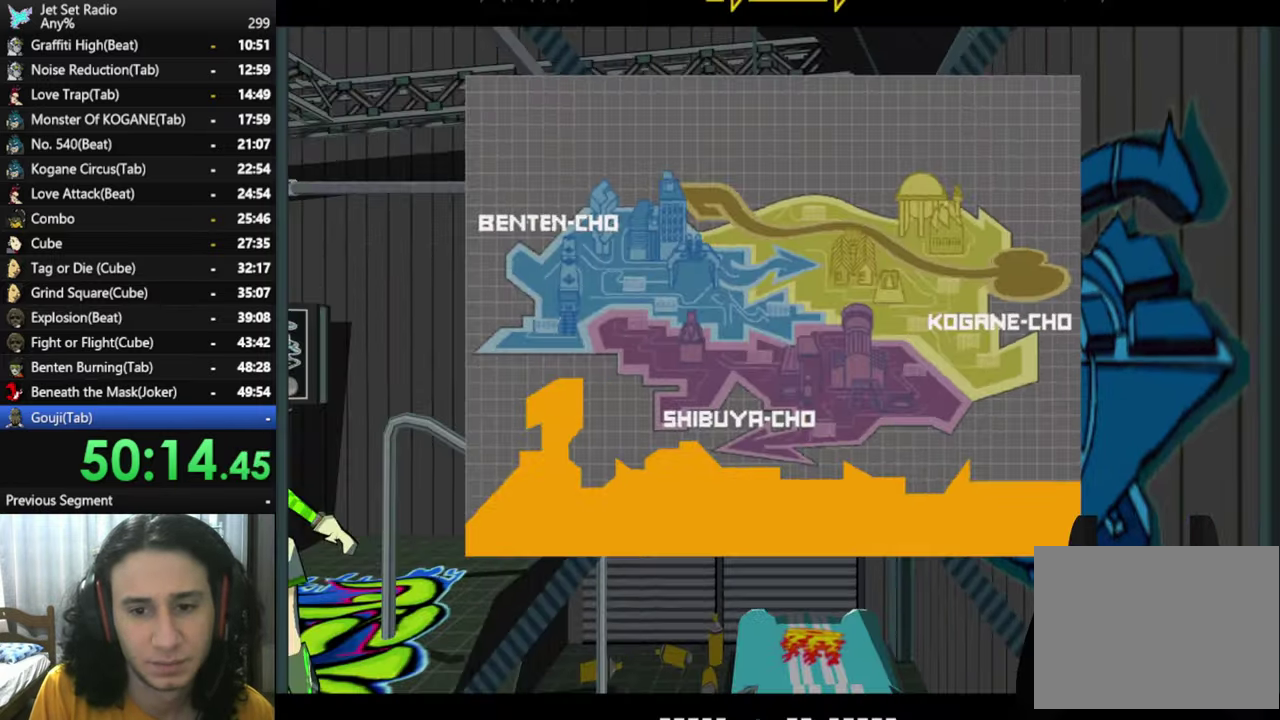
{"buttons": ["A"], "left_stick": "center", "right_stick": "center", "events": [[83, "A", "down"], [167, "A", "up"], [250, "A", "down"], [350, "A", "up"], [467, "A", "down"]]}
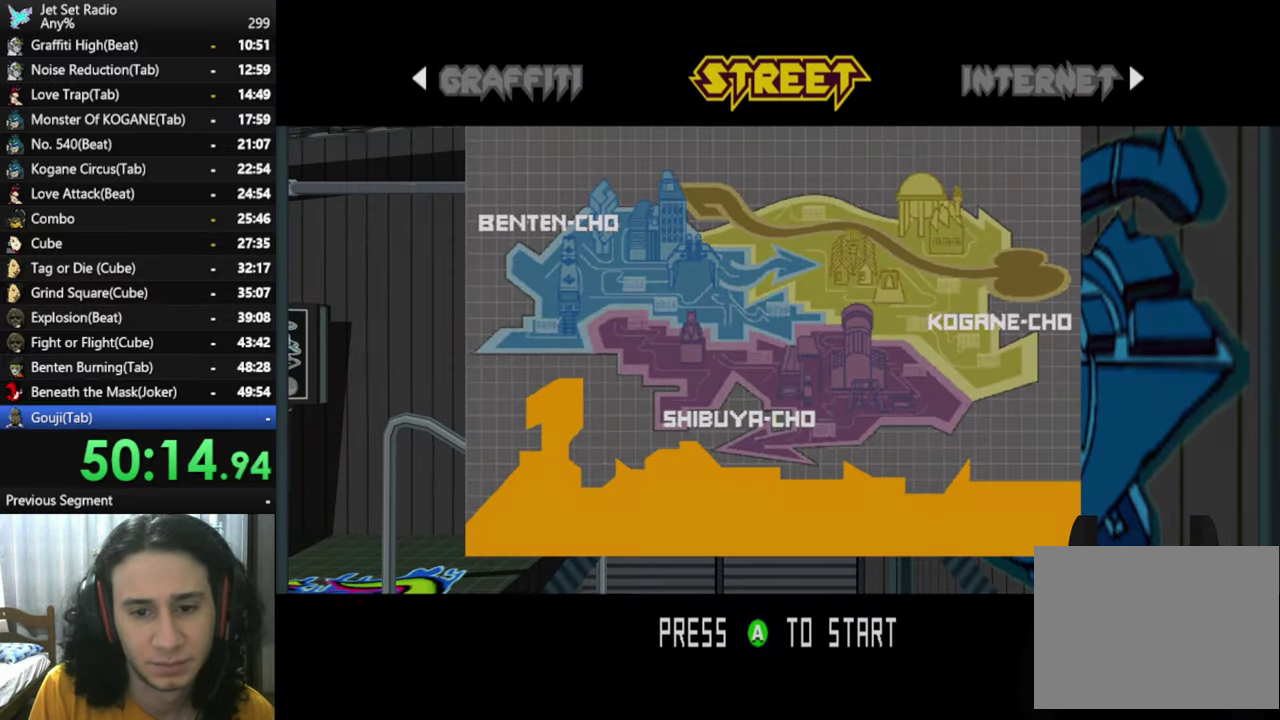
{"buttons": [], "left_stick": "center", "right_stick": "center", "events": [[50, "A", "up"], [167, "A", "down"], [267, "A", "up"], [383, "A", "down"], [467, "A", "up"]]}
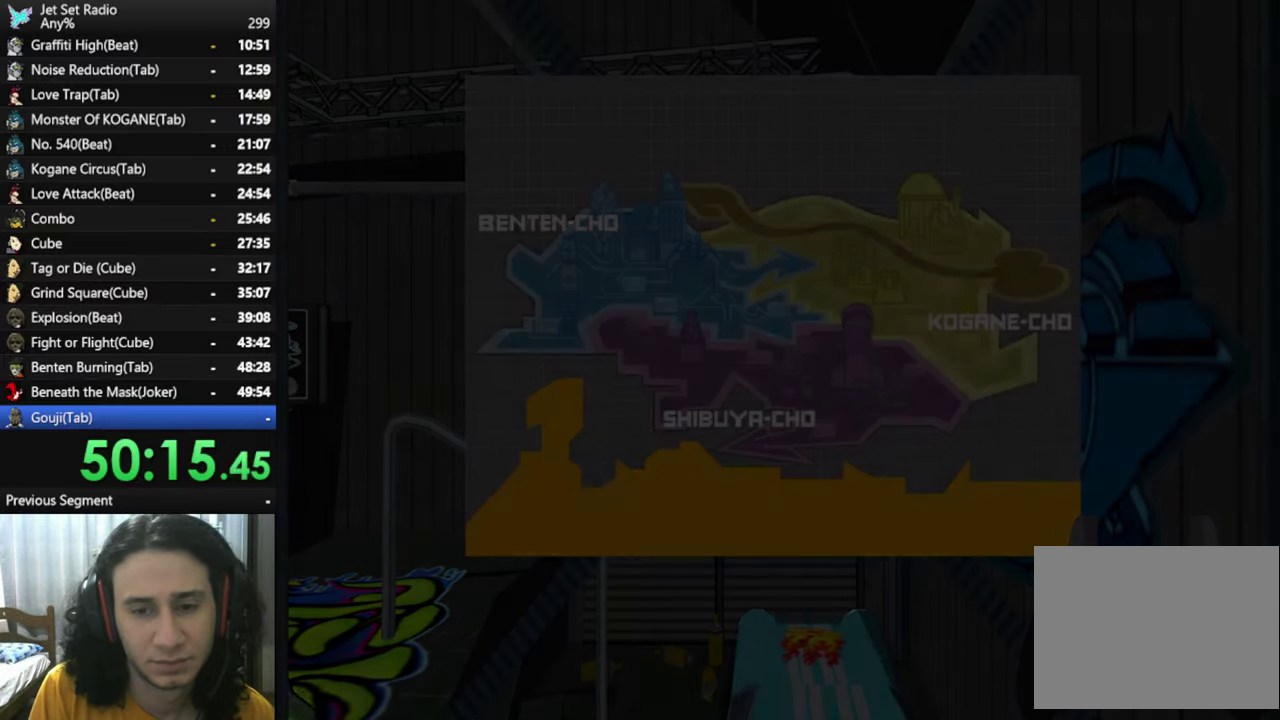
{"buttons": [], "left_stick": "center", "right_stick": "center", "events": [[100, "A", "down"], [167, "A", "up"], [333, "A", "down"], [433, "A", "up"]]}
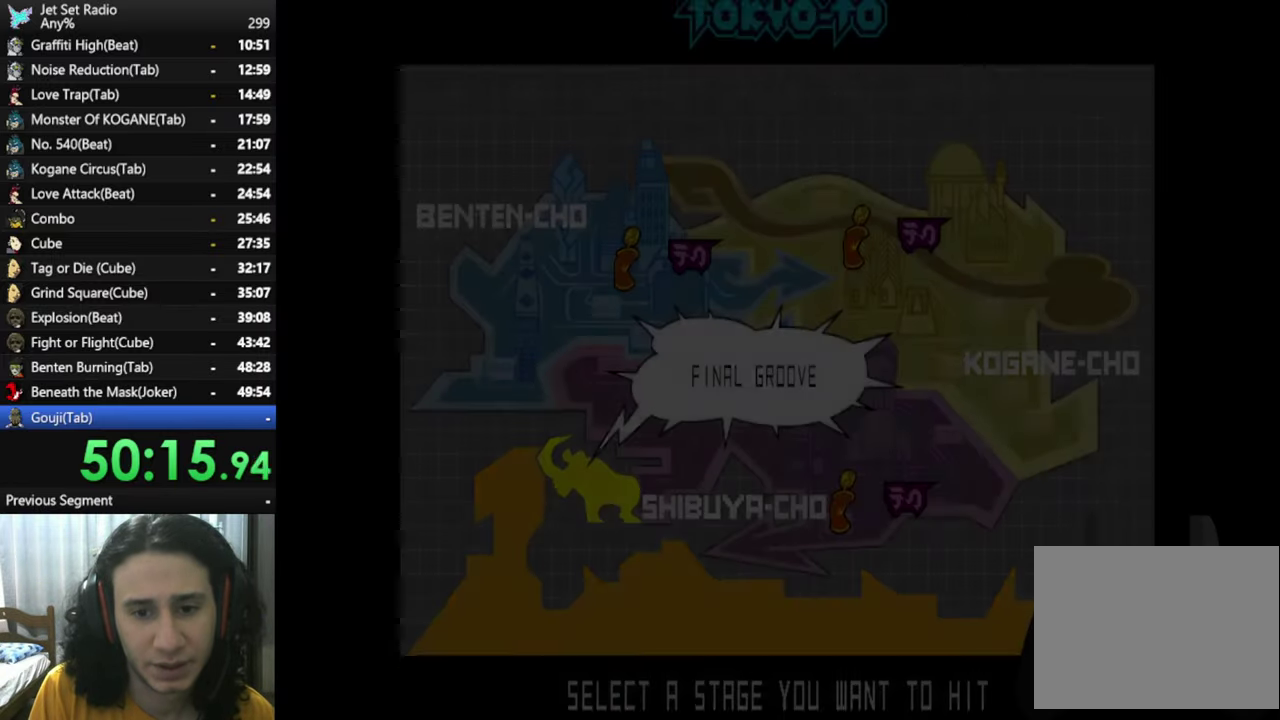
{"buttons": ["A"], "left_stick": "center", "right_stick": "center", "events": [[50, "A", "down"], [133, "A", "up"], [250, "A", "down"], [317, "A", "up"], [417, "A", "down"]]}
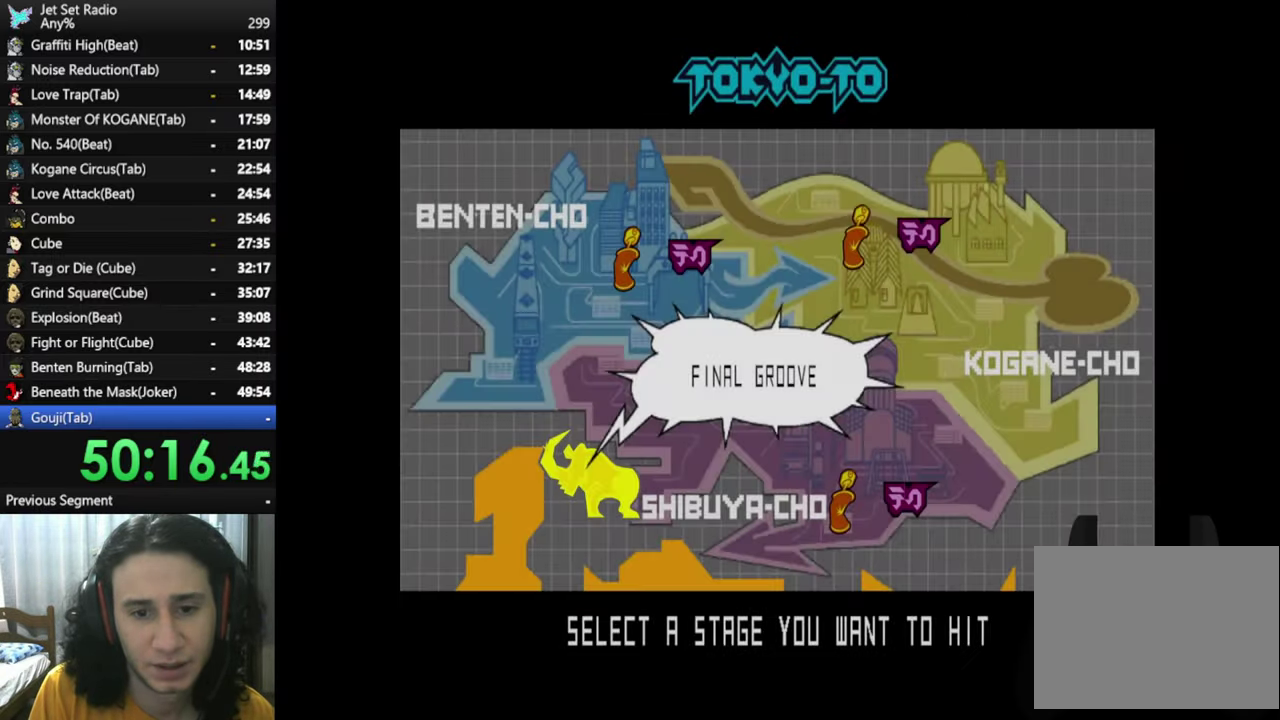
{"buttons": ["A"], "left_stick": "center", "right_stick": "center", "events": [[17, "A", "up"], [100, "A", "down"], [183, "A", "up"], [283, "A", "down"], [384, "A", "up"], [484, "A", "down"]]}
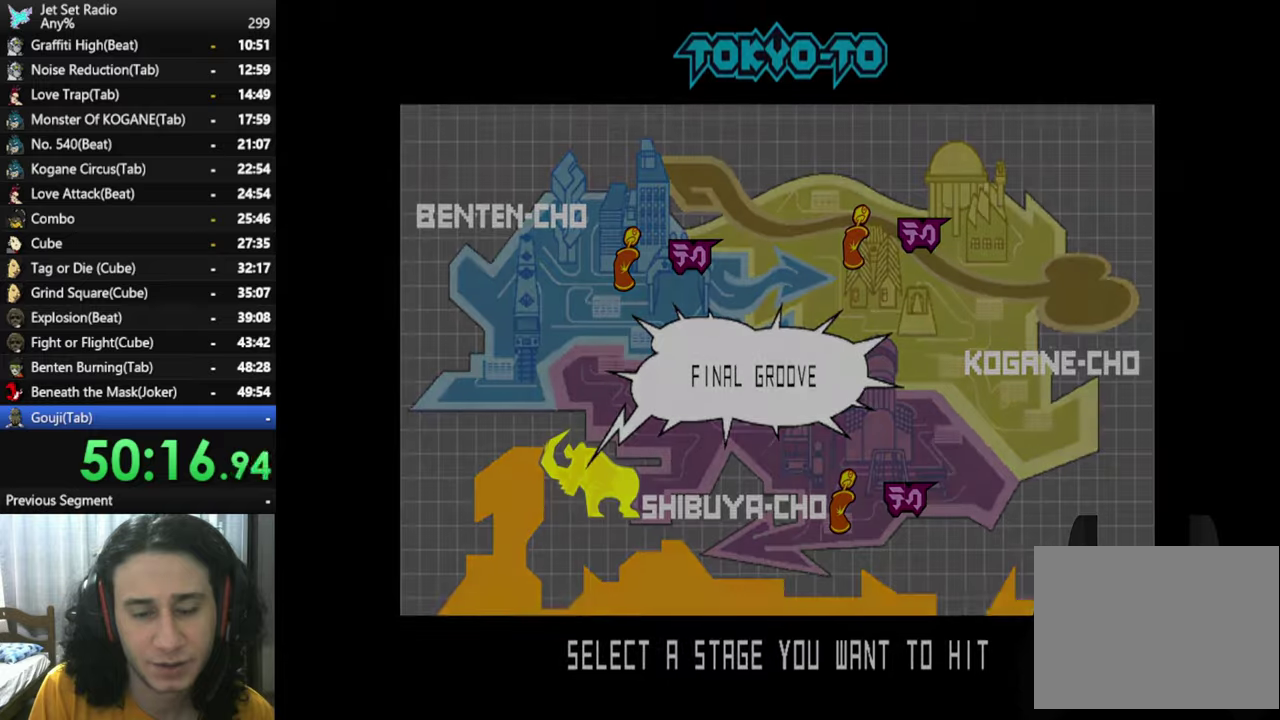
{"buttons": [], "left_stick": "center", "right_stick": "center", "events": [[34, "A", "up"], [117, "A", "down"], [217, "A", "up"]]}
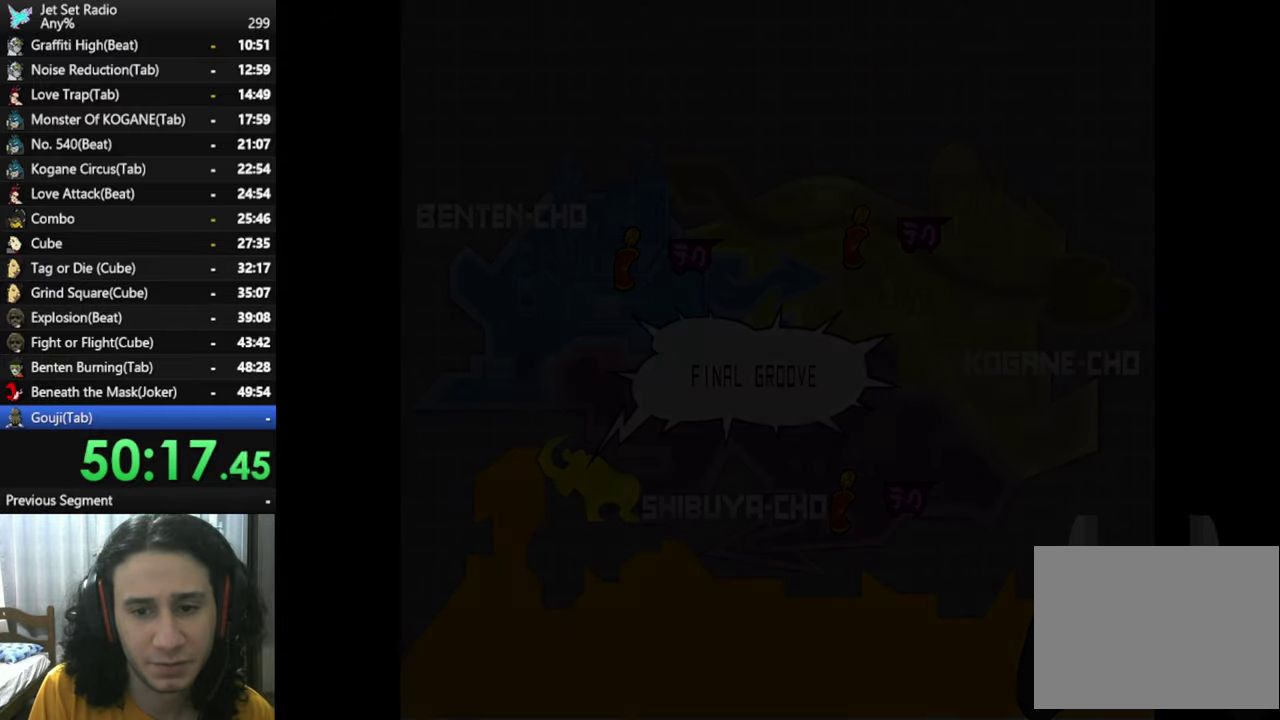
{"buttons": [], "left_stick": "center", "right_stick": "center", "events": []}
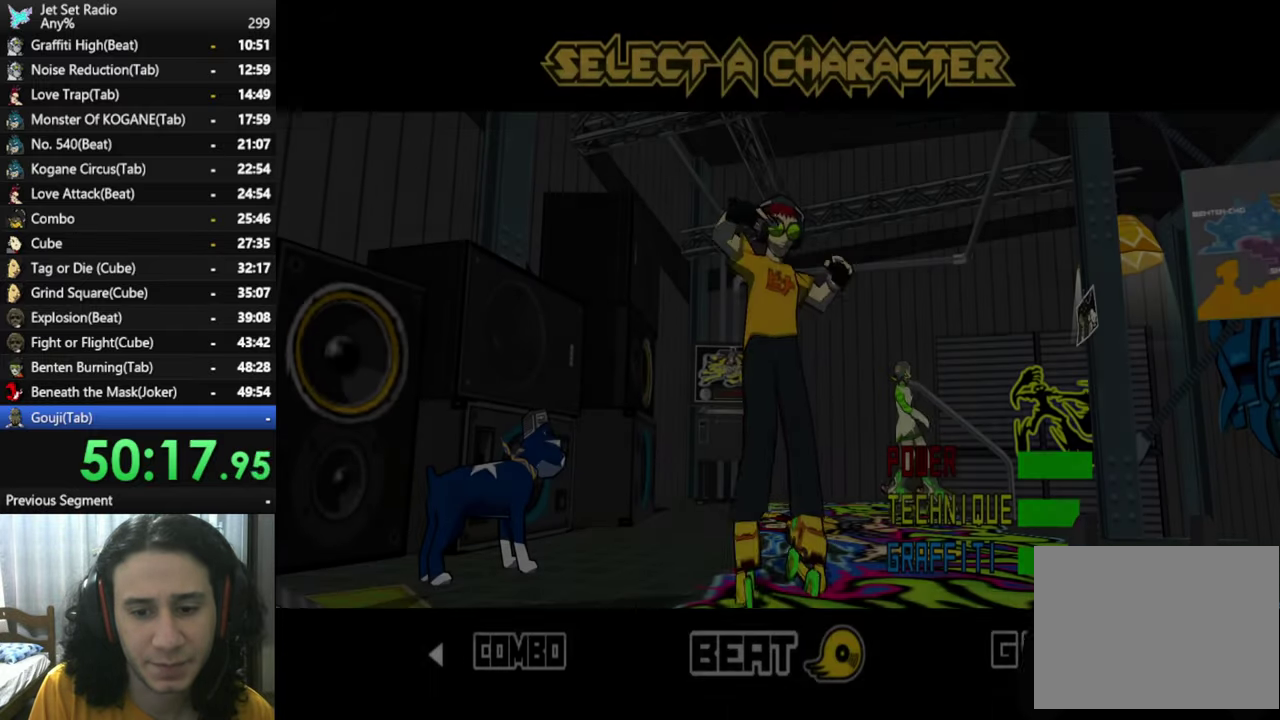
{"buttons": [], "left_stick": "center", "right_stick": "center", "events": []}
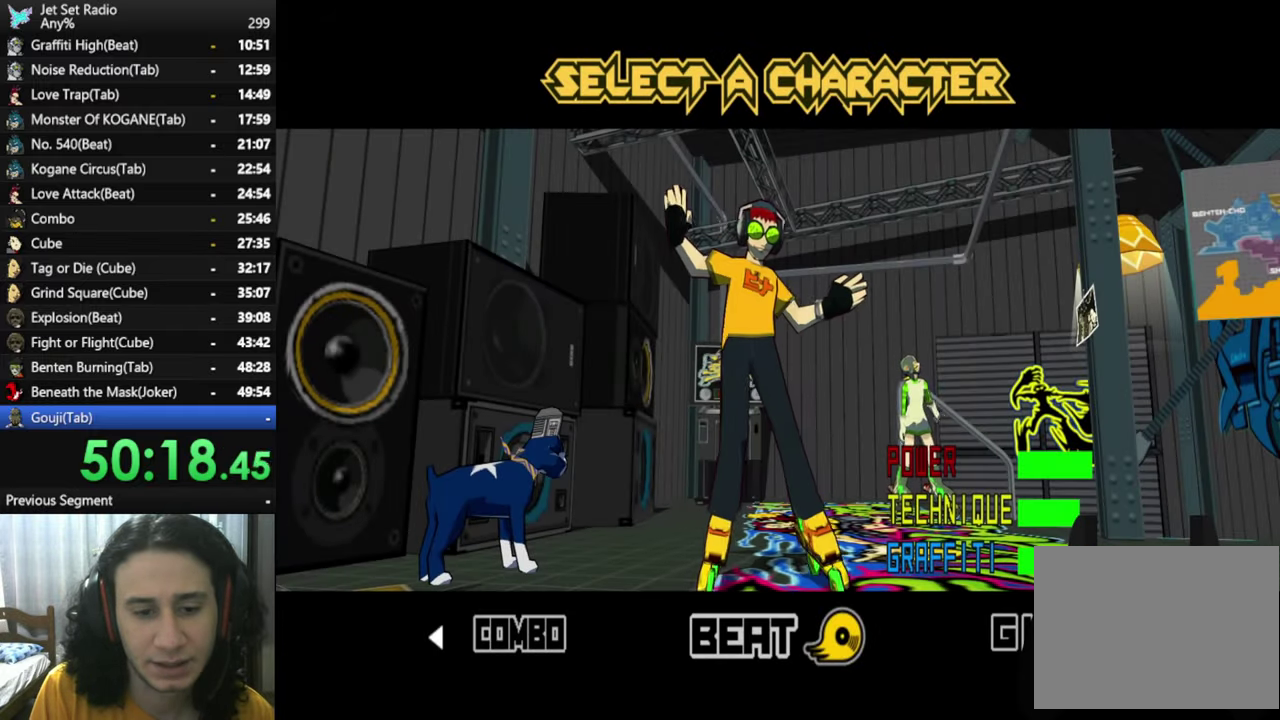
{"buttons": [], "left_stick": "center", "right_stick": "center", "events": []}
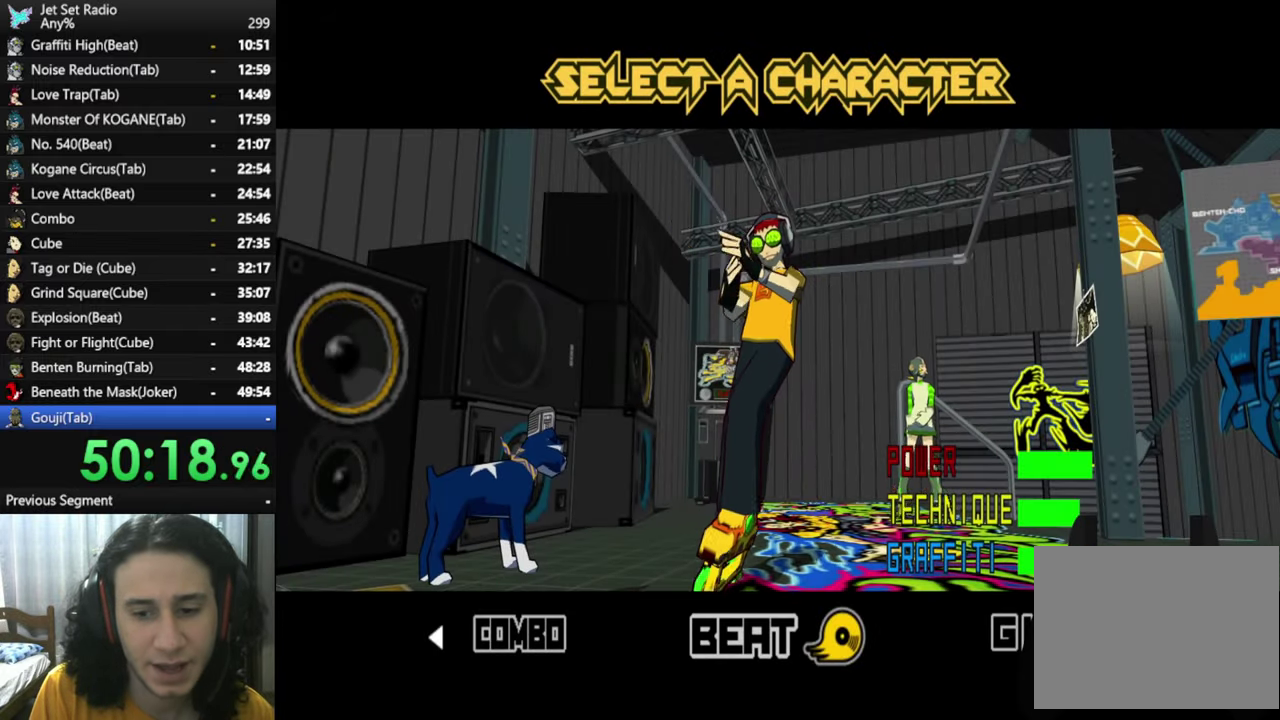
{"buttons": ["DPAD_RIGHT"], "left_stick": "center", "right_stick": "center", "events": [[50, "DPAD_RIGHT", "down"]]}
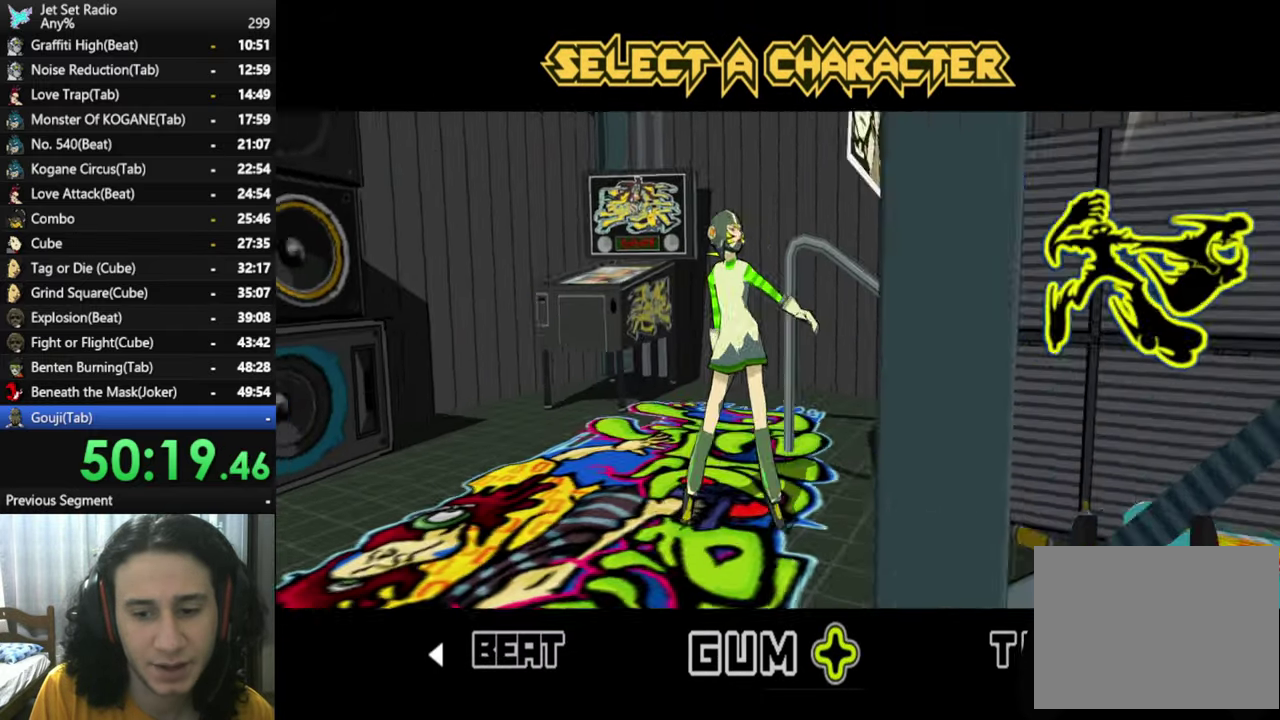
{"buttons": ["A"], "left_stick": "center", "right_stick": "center", "events": [[467, "A", "down"], [467, "DPAD_RIGHT", "up"]]}
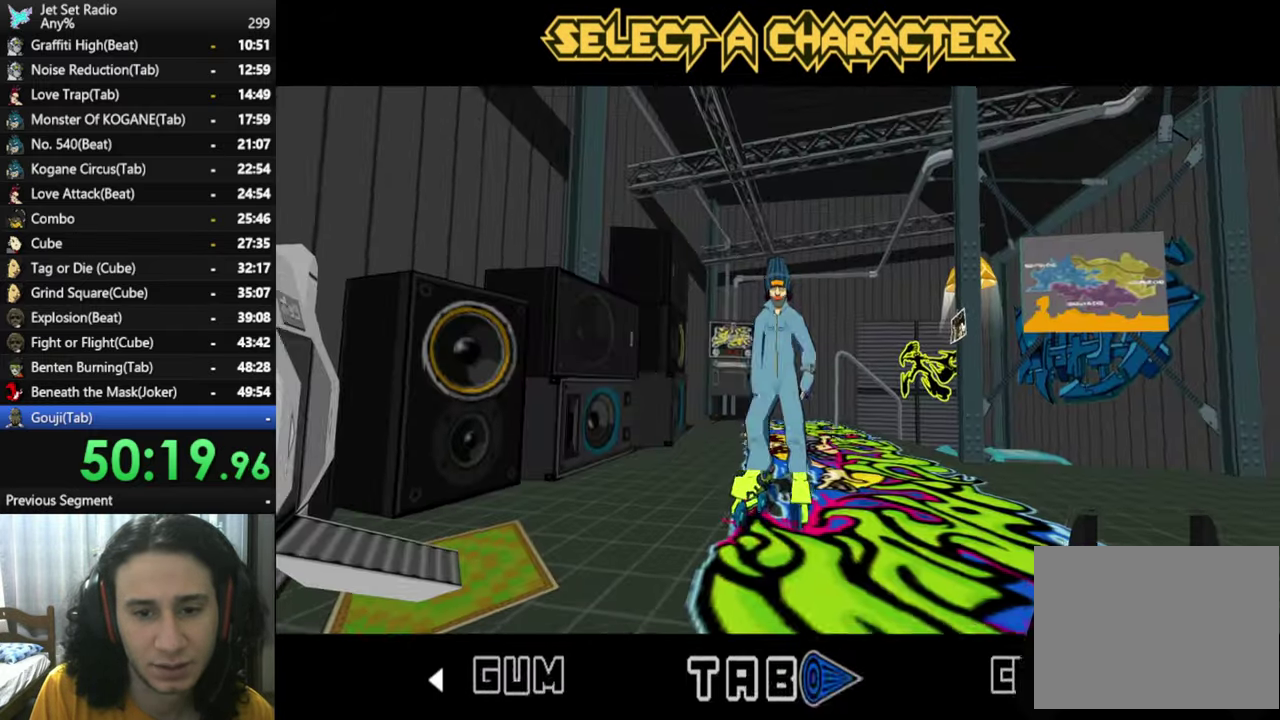
{"buttons": ["A"], "left_stick": "center", "right_stick": "center", "events": [[67, "A", "up"], [167, "A", "down"], [234, "A", "up"], [467, "A", "down"]]}
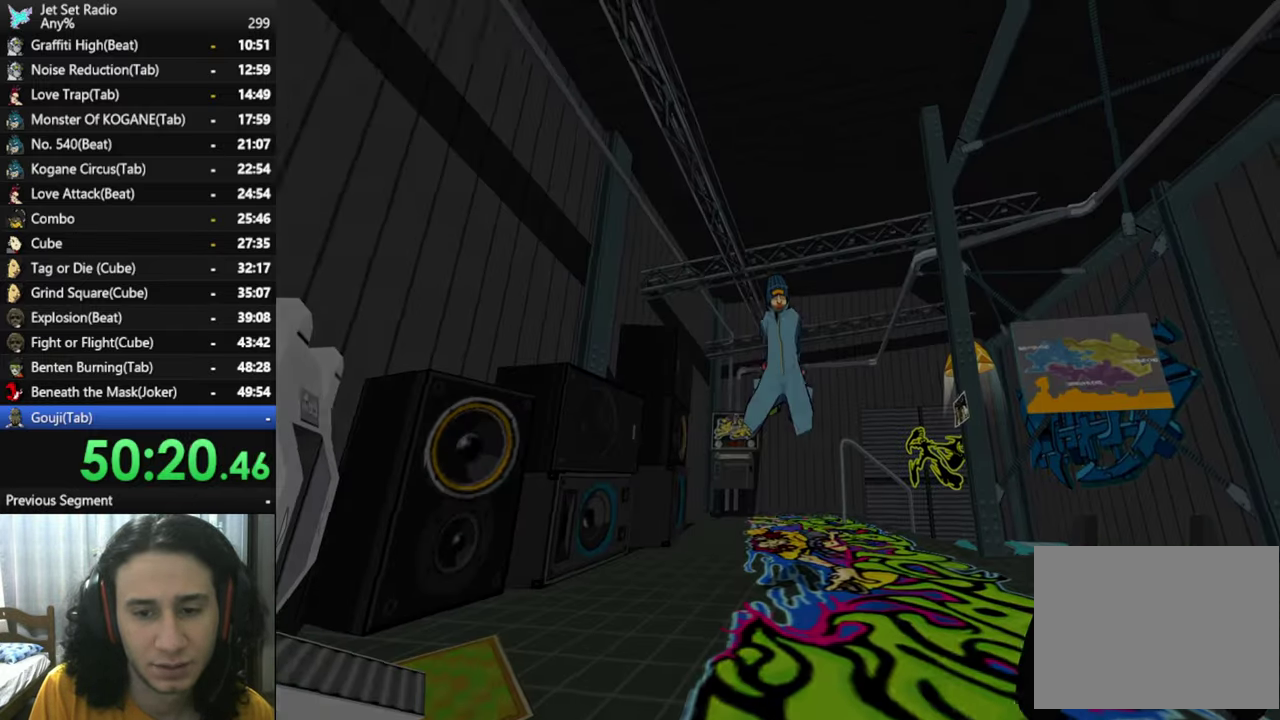
{"buttons": ["X"], "left_stick": "center", "right_stick": "center", "events": [[100, "A", "up"], [217, "A", "down"], [417, "X", "down"], [450, "A", "up"]]}
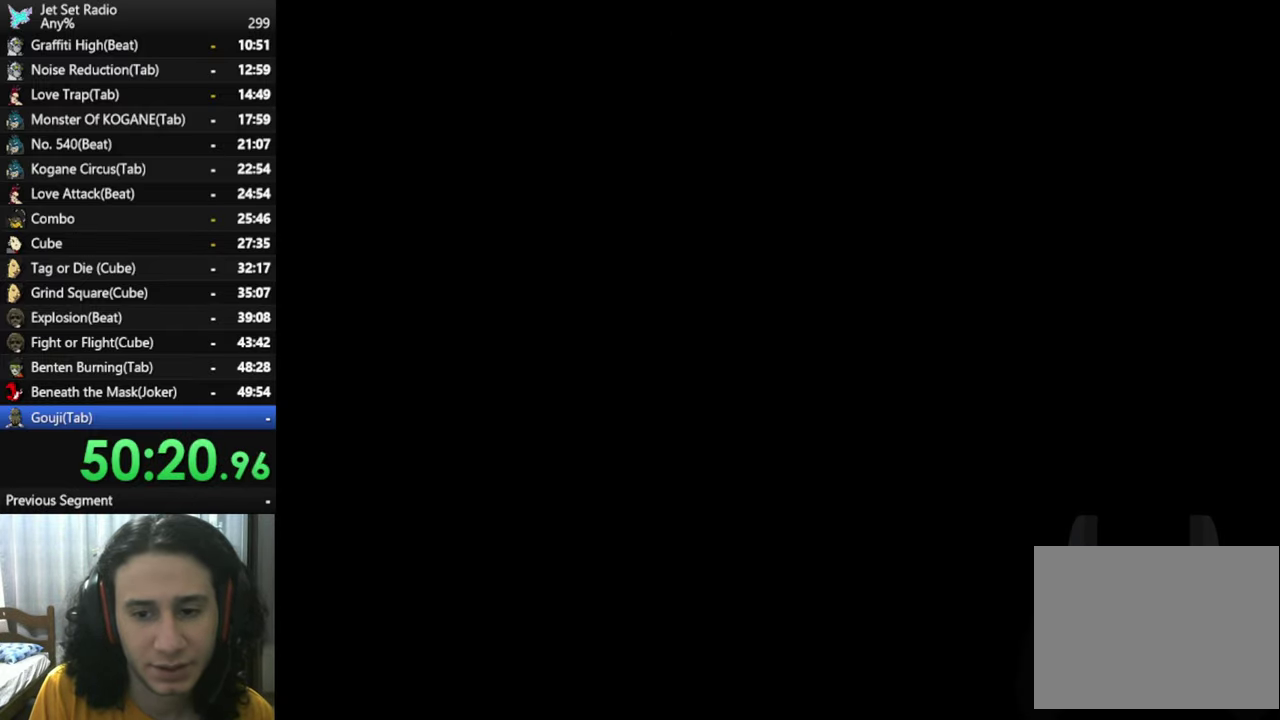
{"buttons": [], "left_stick": "center", "right_stick": "center", "events": [[134, "X", "up"], [217, "A", "down"], [484, "A", "up"]]}
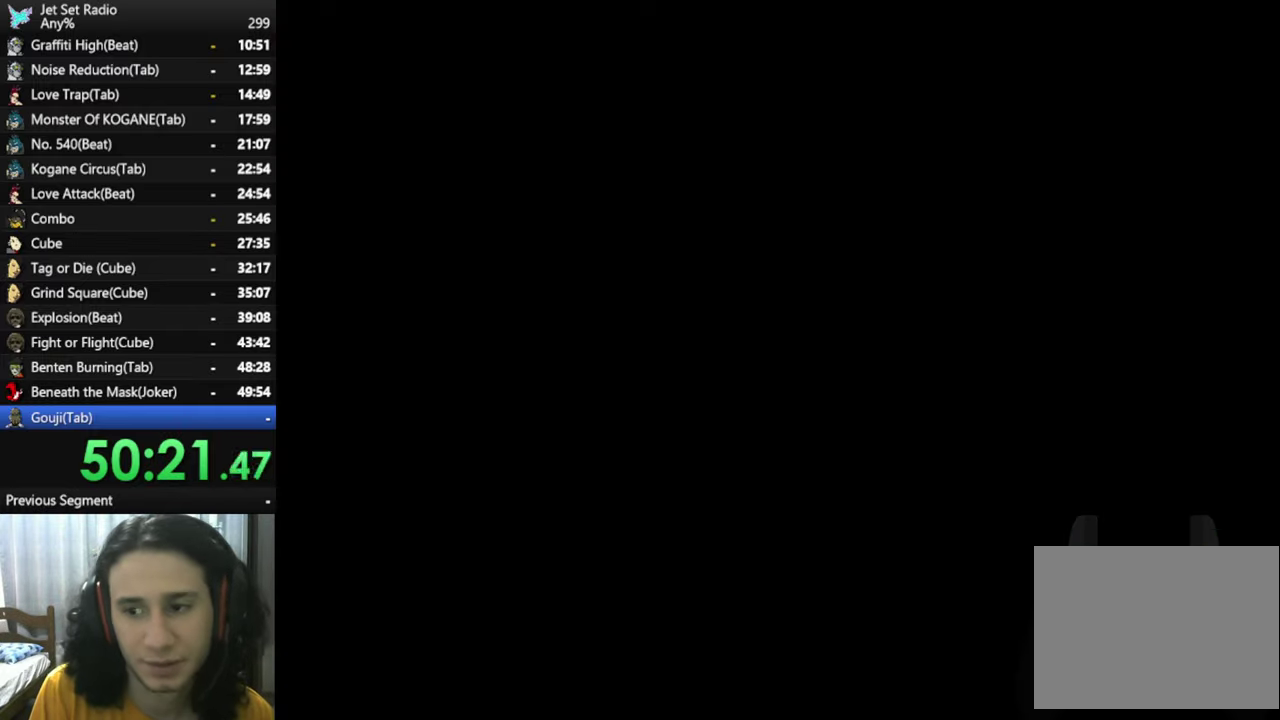
{"buttons": [], "left_stick": "center", "right_stick": "center", "events": []}
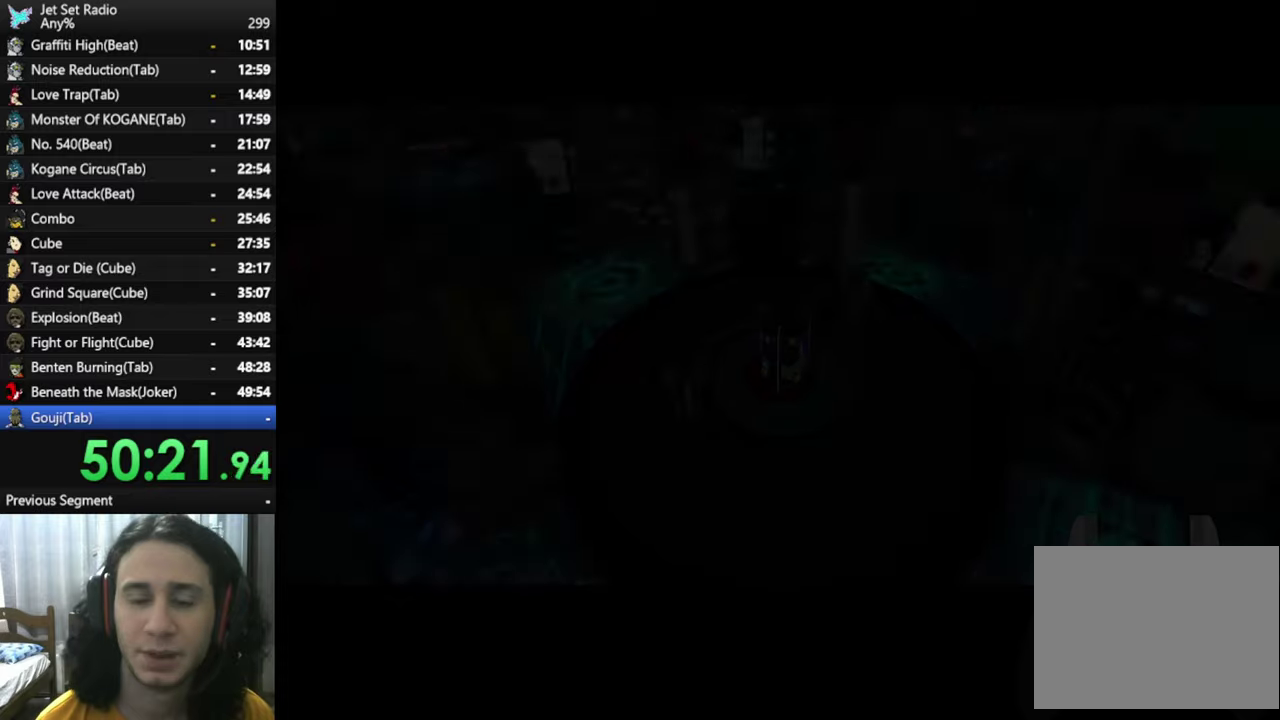
{"buttons": [], "left_stick": "center", "right_stick": "center", "events": []}
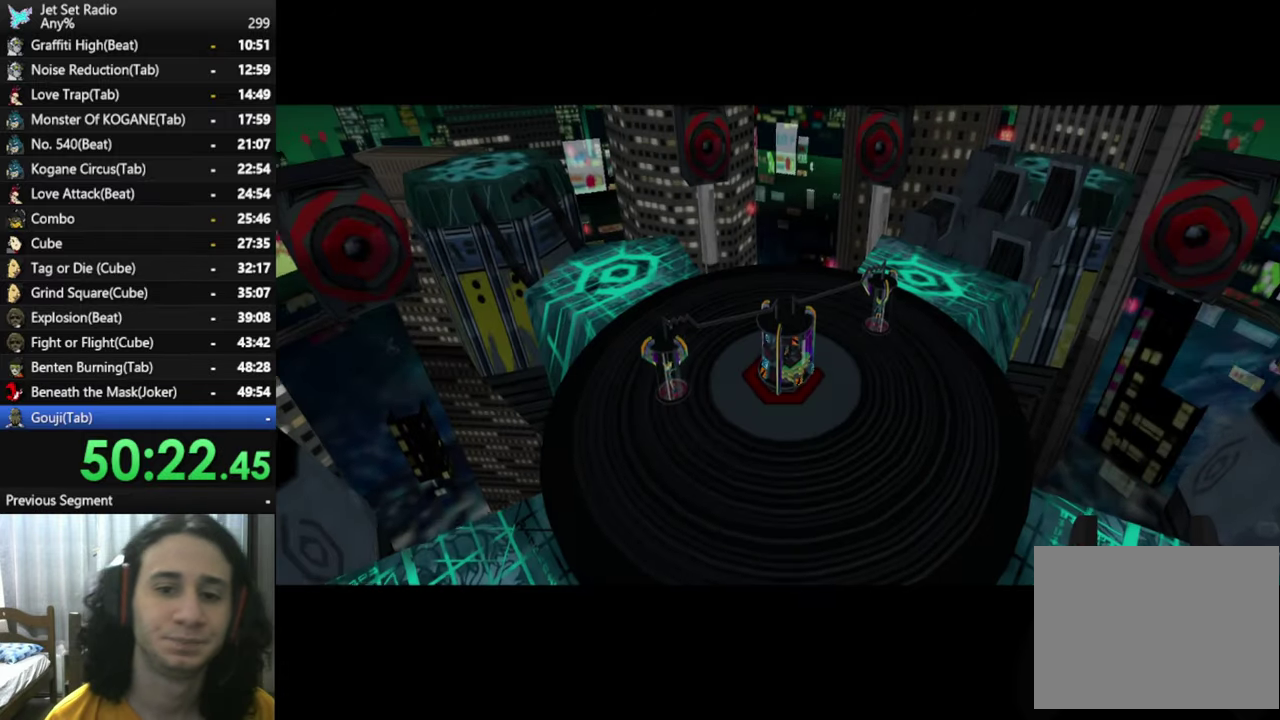
{"buttons": ["X"], "left_stick": "center", "right_stick": "center", "events": [[216, "A", "down"], [333, "X", "down"], [366, "A", "up"]]}
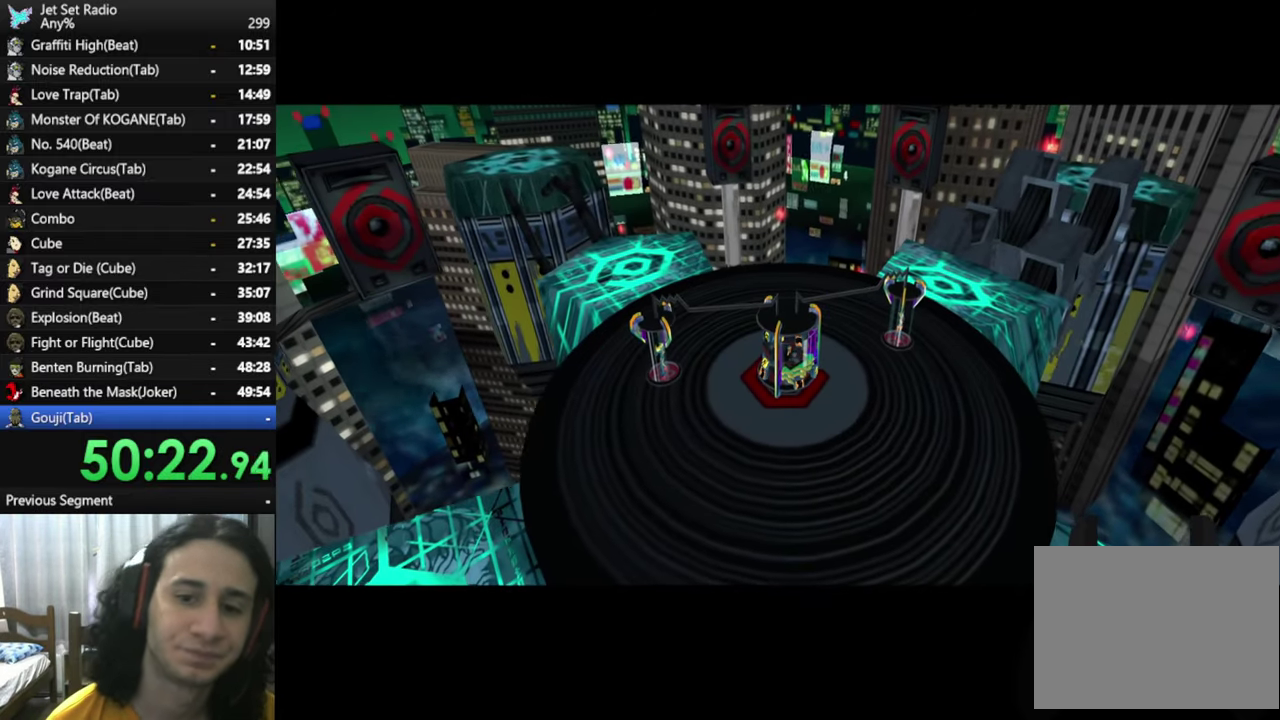
{"buttons": ["A"], "left_stick": "center", "right_stick": "center", "events": [[100, "A", "down"], [150, "X", "up"], [266, "X", "down"], [383, "A", "up"], [466, "X", "up"], [483, "A", "down"]]}
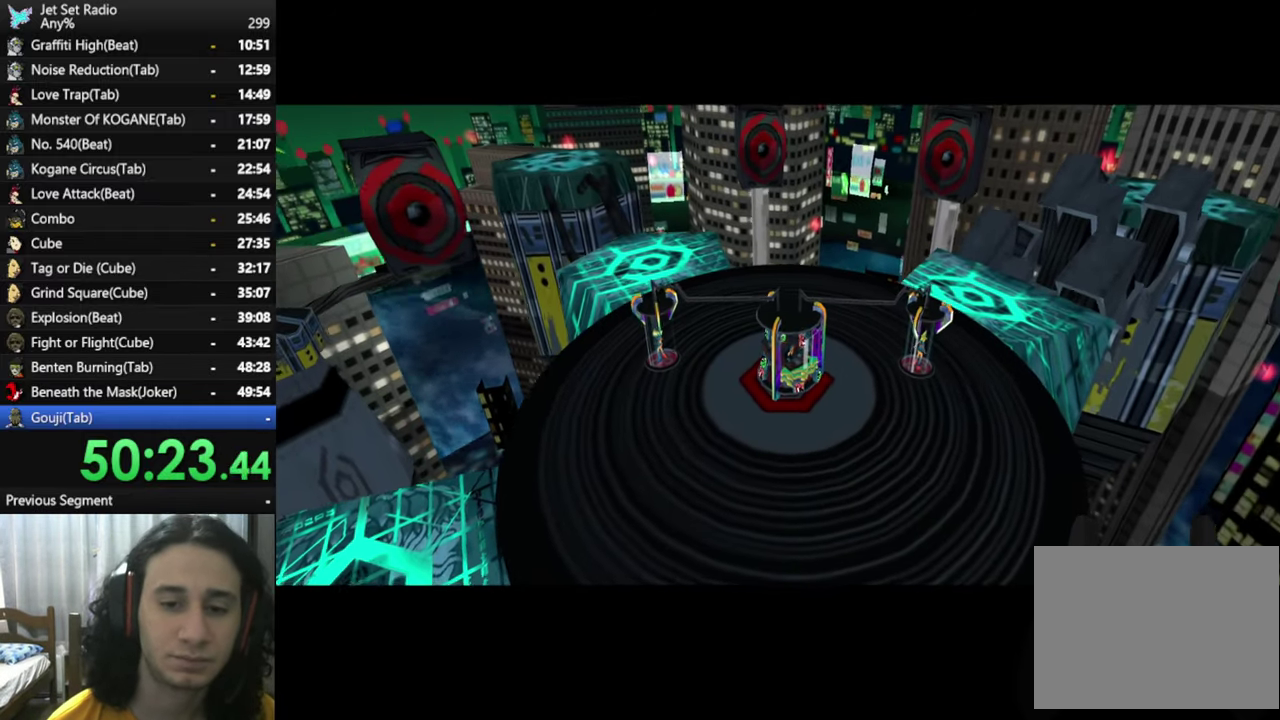
{"buttons": [], "left_stick": "center", "right_stick": "center", "events": [[383, "A", "up"]]}
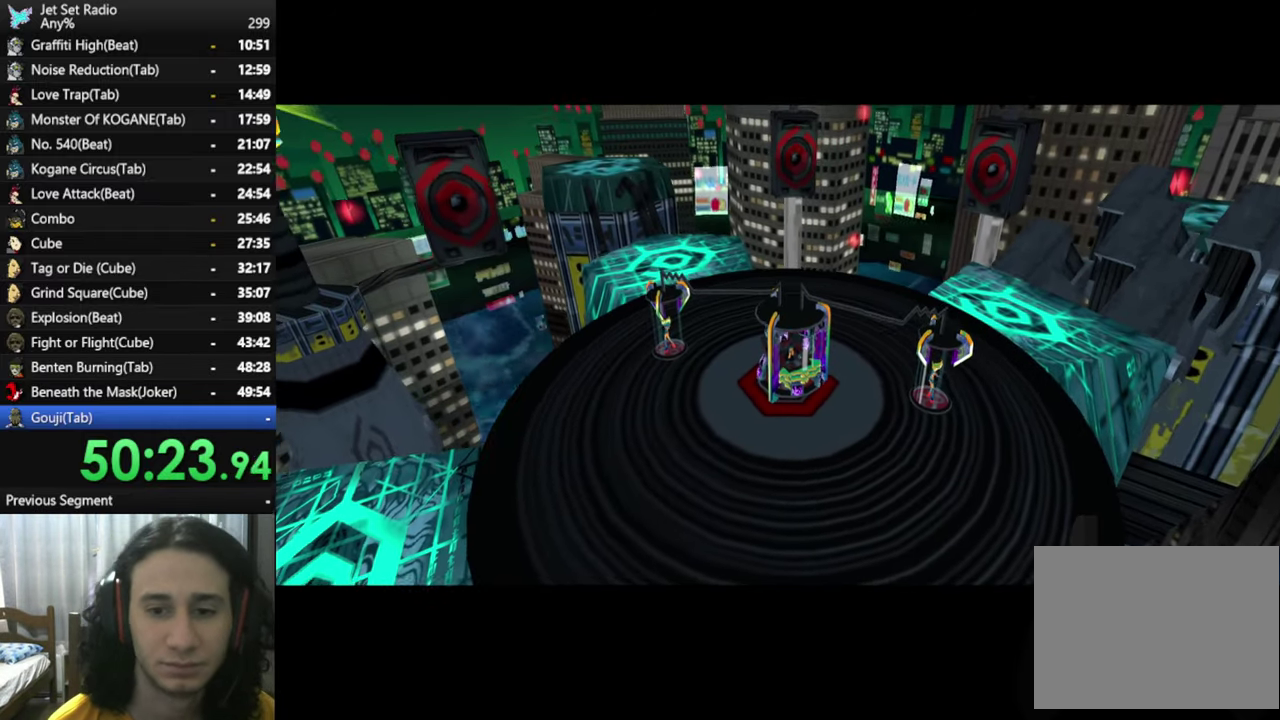
{"buttons": [], "left_stick": "center", "right_stick": "center", "events": []}
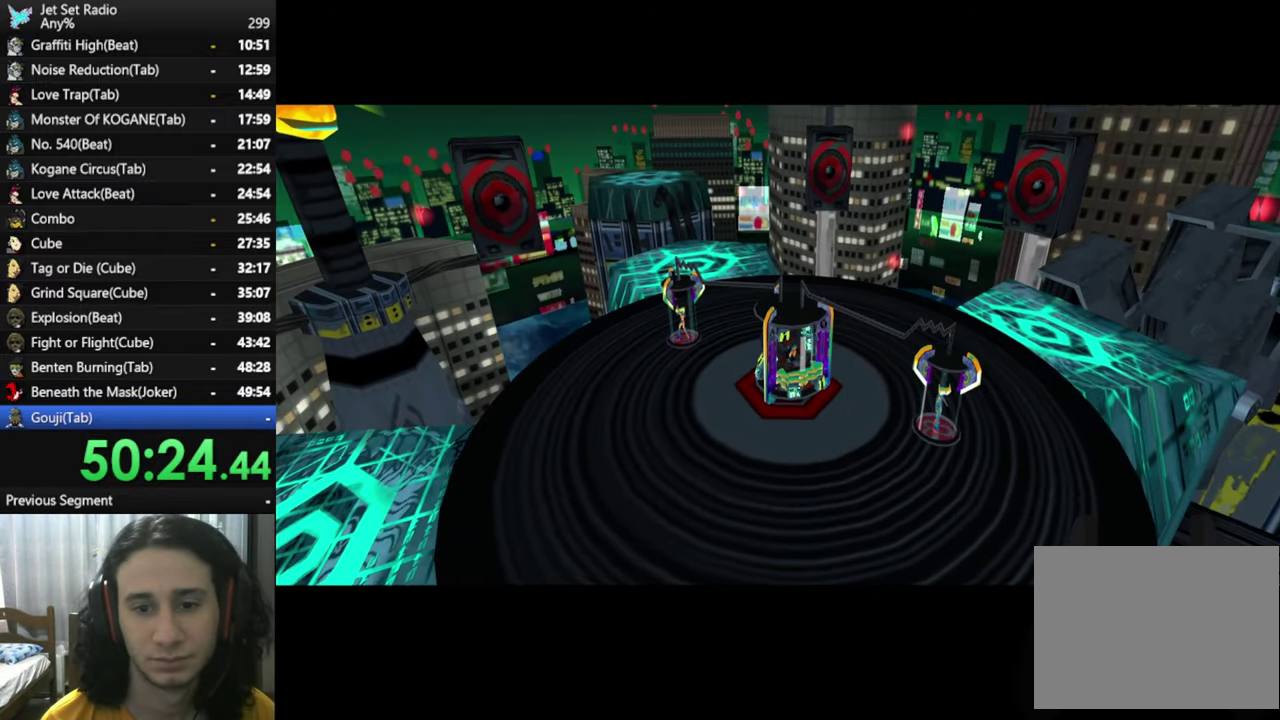
{"buttons": ["X"], "left_stick": "center", "right_stick": "center", "events": [[416, "X", "down"]]}
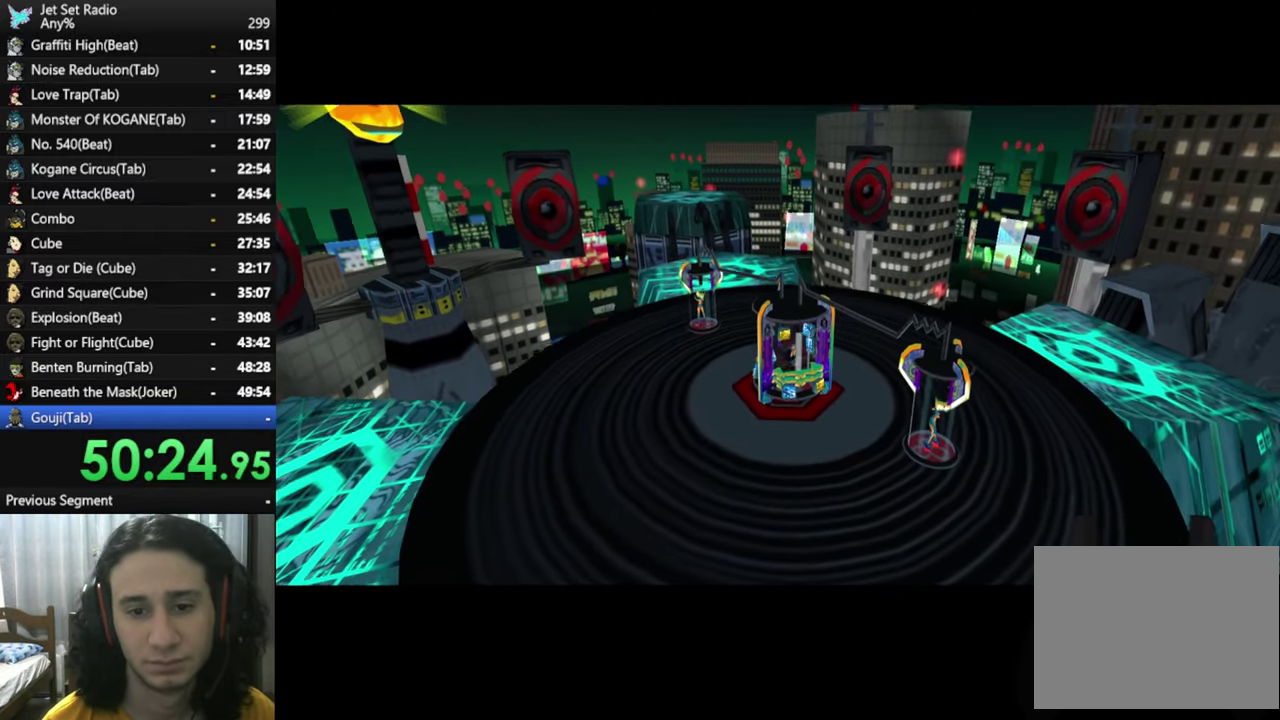
{"buttons": ["A"], "left_stick": "center", "right_stick": "center", "events": [[66, "A", "down"], [116, "X", "up"], [250, "A", "up"], [416, "A", "down"]]}
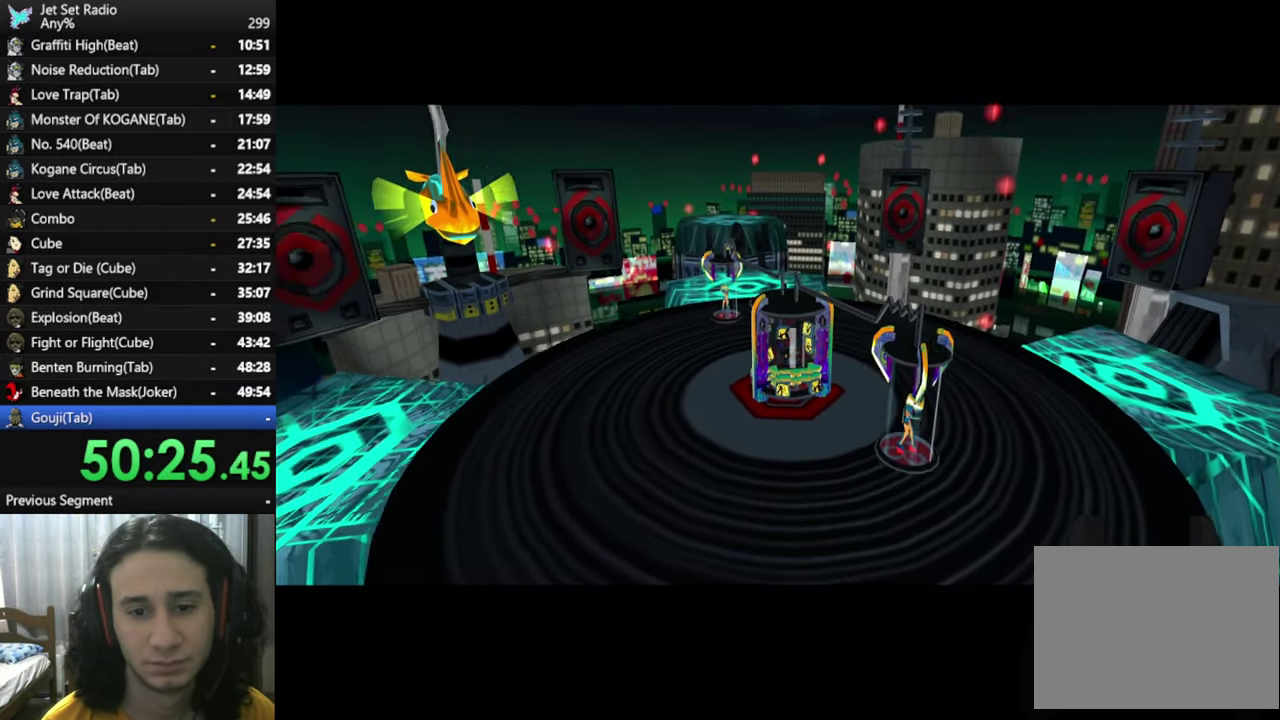
{"buttons": ["A"], "left_stick": "center", "right_stick": "center", "events": [[66, "X", "down"], [83, "A", "up"], [283, "X", "up"], [316, "A", "down"]]}
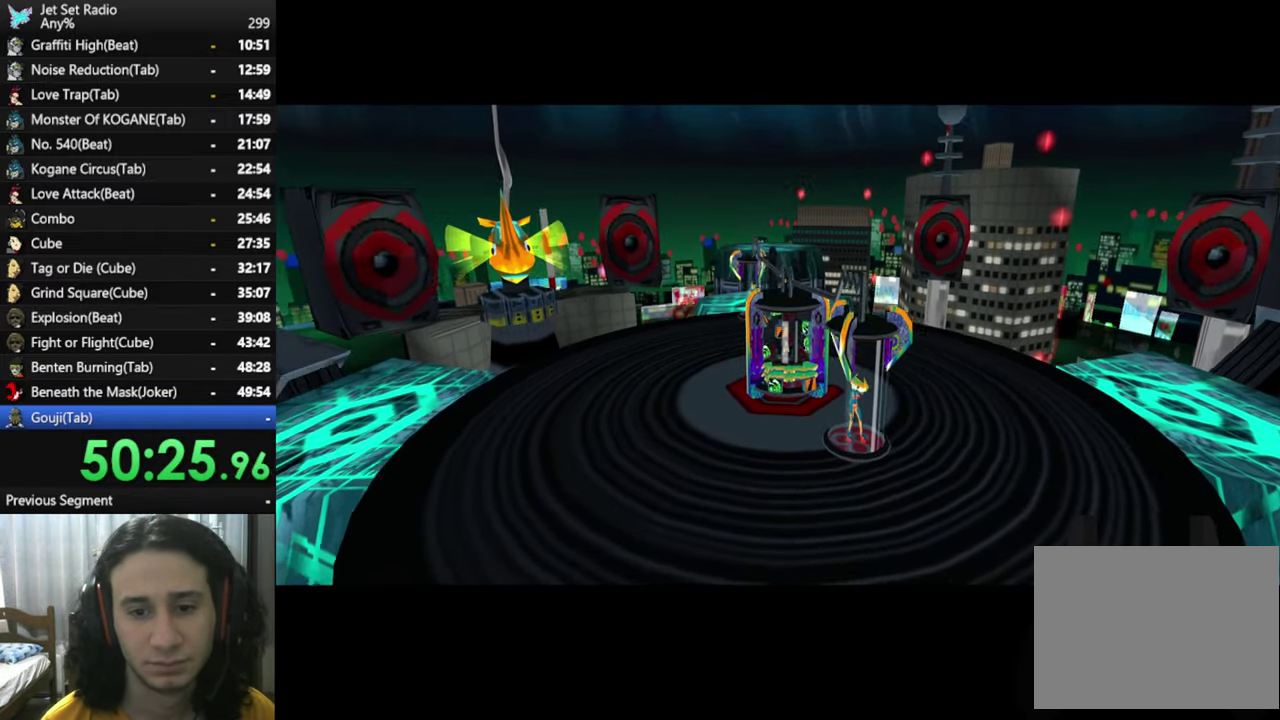
{"buttons": [], "left_stick": "center", "right_stick": "center", "events": [[16, "A", "up"], [83, "A", "down"], [83, "X", "down"], [316, "X", "up"], [433, "A", "up"]]}